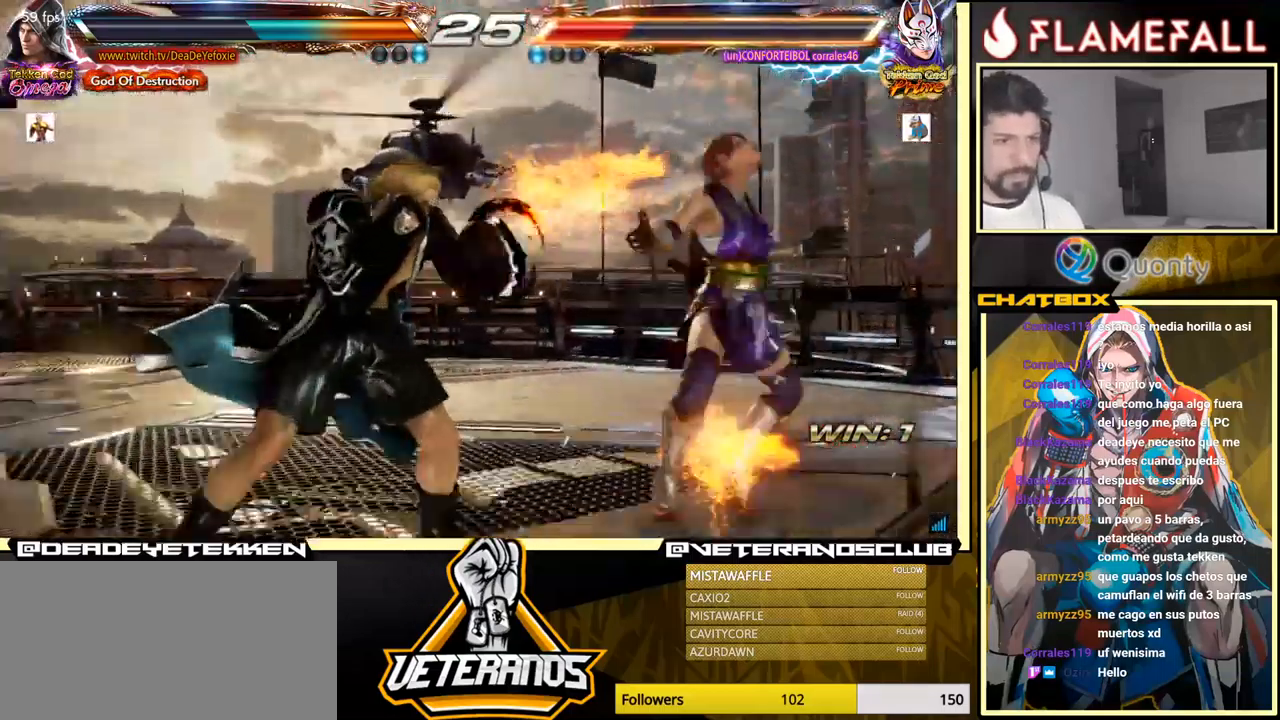
Gameplay with a controller (arcade stick); each line is a JSON object with the inputs held at the frame after it. "events" lists button and stick changes between this image and that frame as [ms after this image, input, new state], when the widget could be followed in between. Not read: L3 R3.
{"buttons": [], "left_stick": "center", "events": [[134, "left_stick", "down"], [150, "Y", "down"], [300, "Y", "up"], [350, "left_stick", "center"]]}
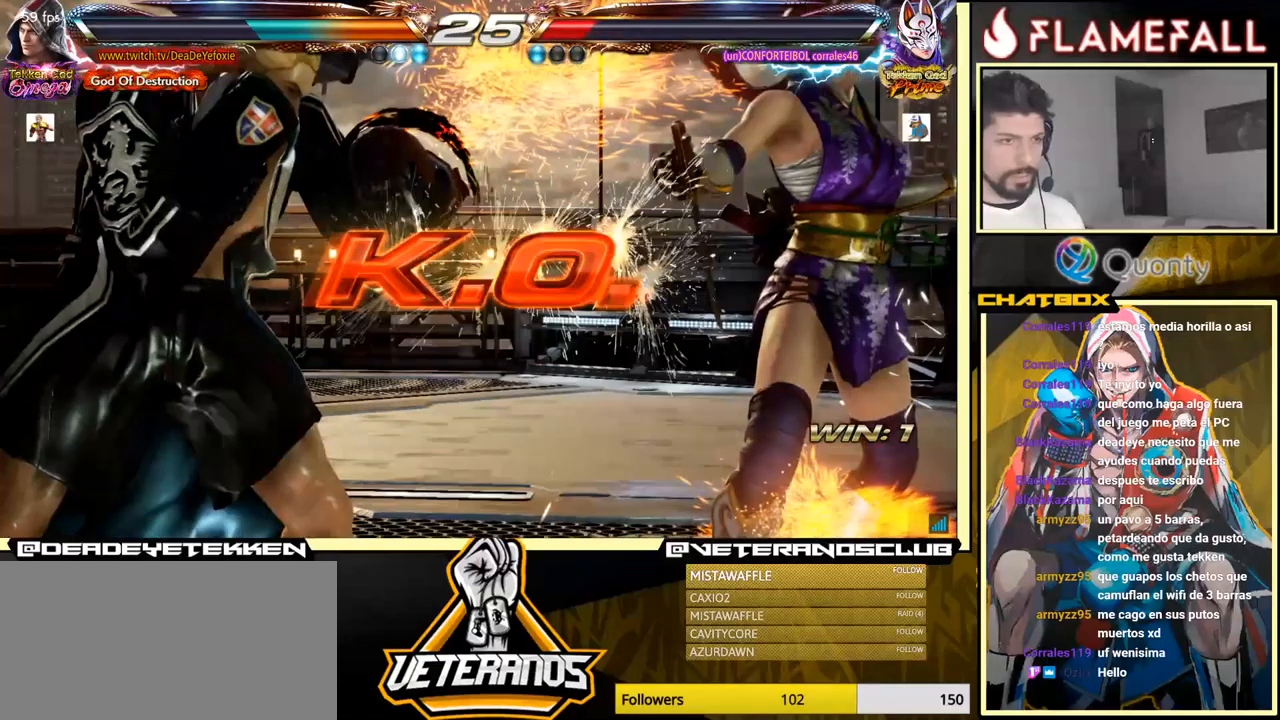
{"buttons": [], "left_stick": "down-right", "events": [[200, "left_stick", "down-right"], [283, "R1", "down"], [333, "R1", "up"], [433, "R1", "down"], [466, "R1", "up"]]}
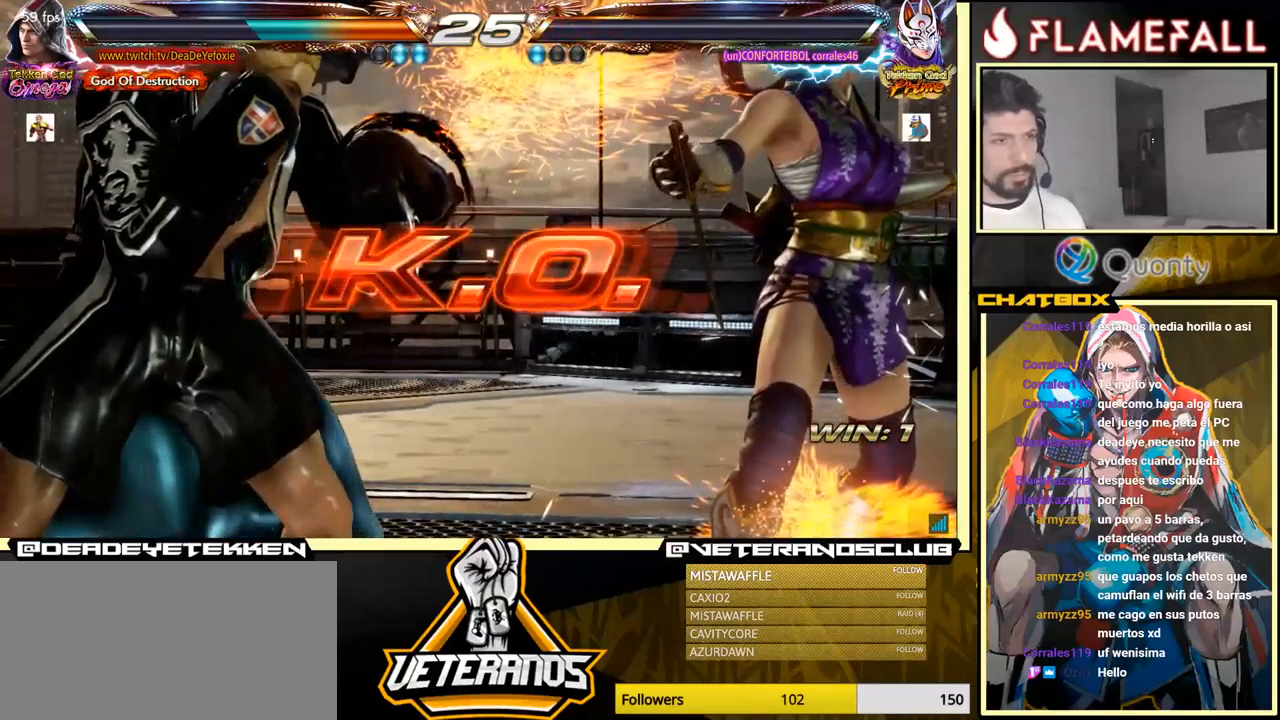
{"buttons": ["R1"], "left_stick": "down-right", "events": [[33, "R1", "down"], [50, "R1", "up"], [133, "R1", "down"], [183, "R1", "up"], [233, "R1", "down"], [283, "R1", "up"], [366, "R1", "down"], [400, "R1", "up"], [466, "R1", "down"]]}
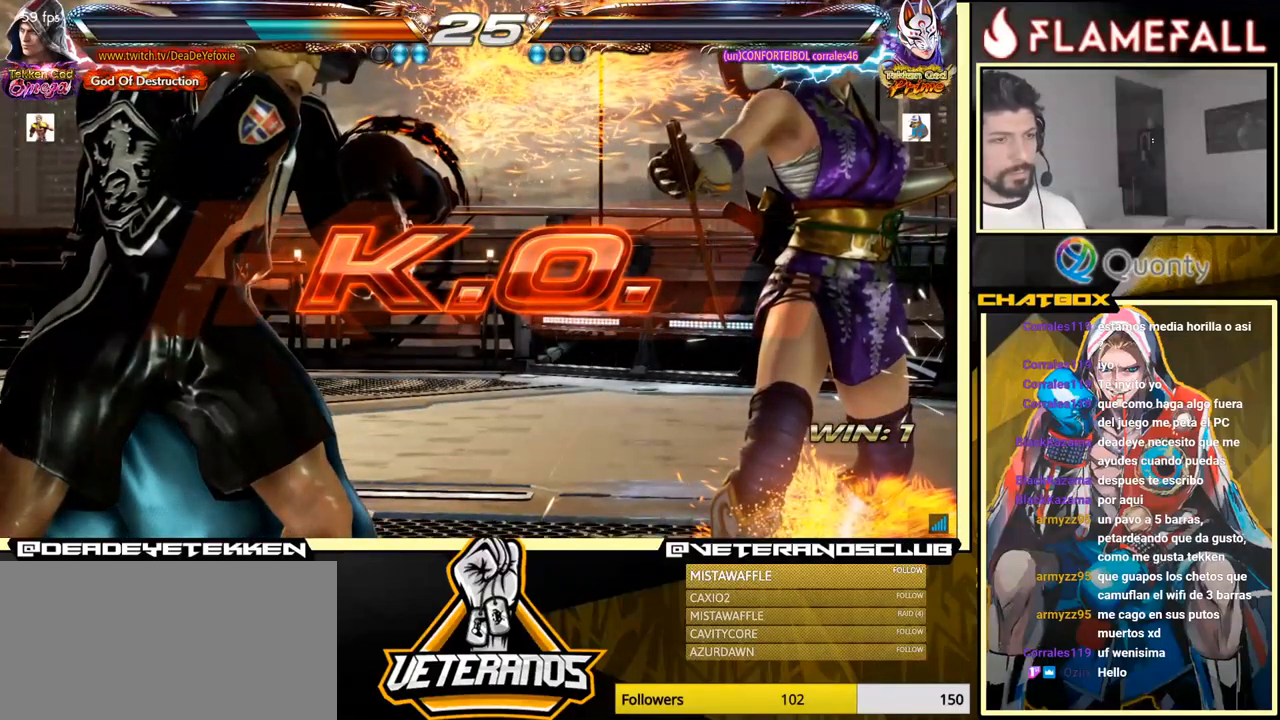
{"buttons": [], "left_stick": "left", "events": [[16, "R1", "up"], [66, "R1", "down"], [100, "R1", "up"], [183, "R1", "down"], [233, "R1", "up"], [266, "R1", "down"], [350, "R1", "up"], [416, "left_stick", "left"]]}
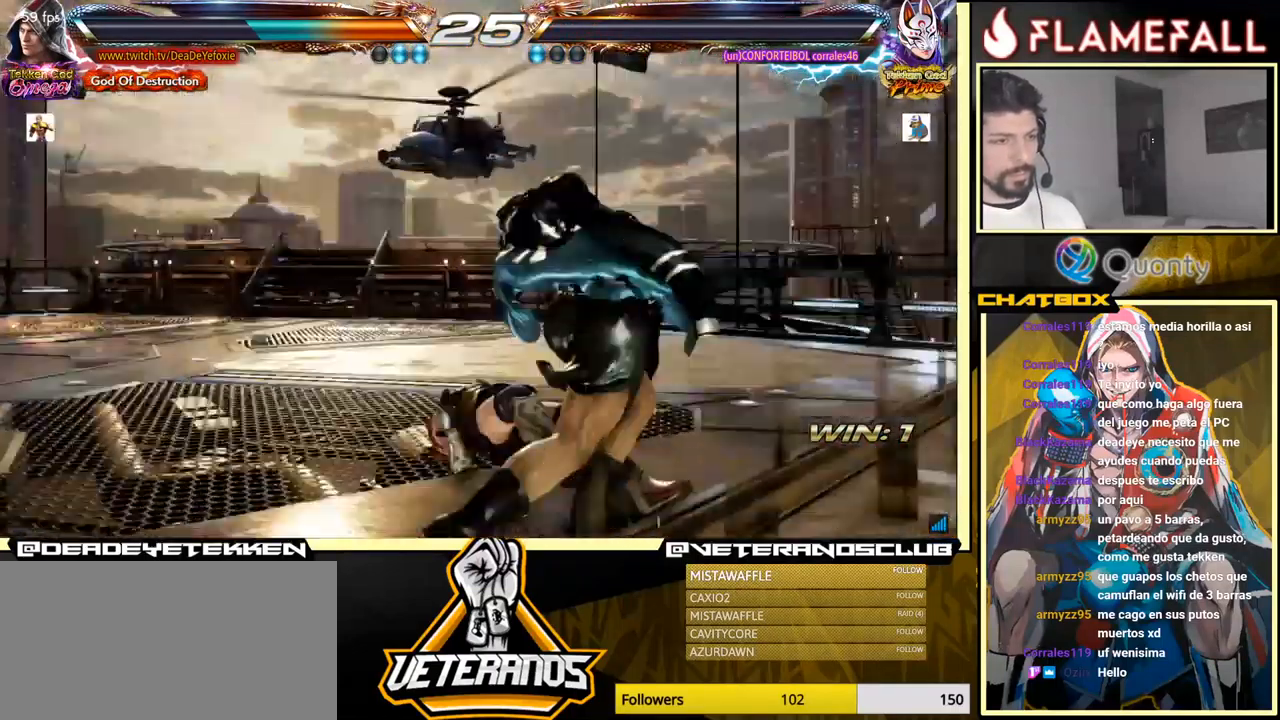
{"buttons": [], "left_stick": "center", "events": [[100, "left_stick", "center"]]}
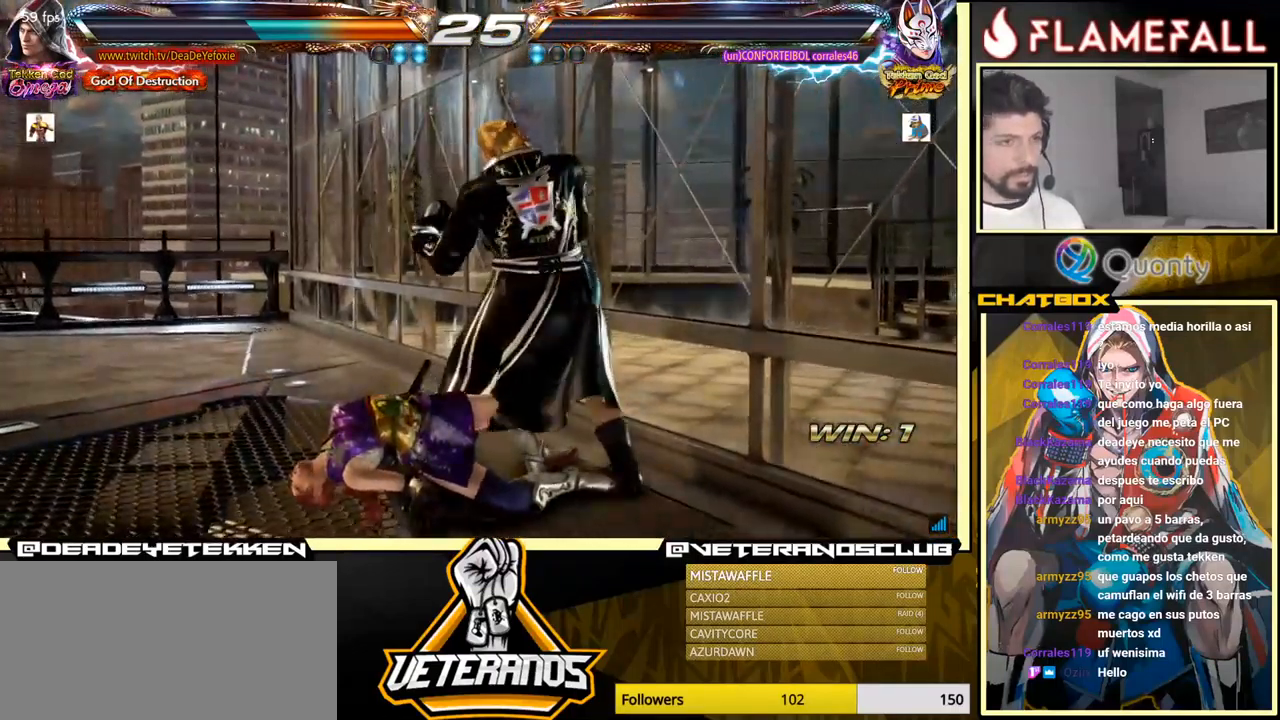
{"buttons": [], "left_stick": "center", "events": []}
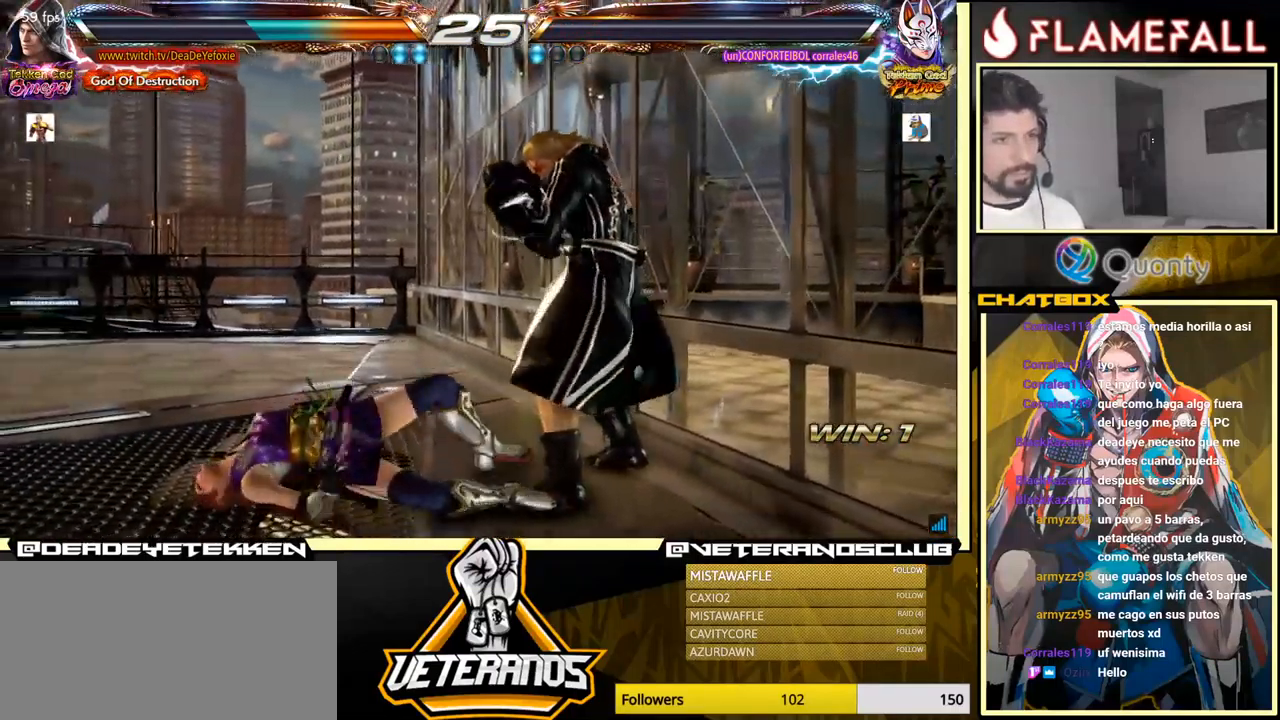
{"buttons": [], "left_stick": "center", "events": []}
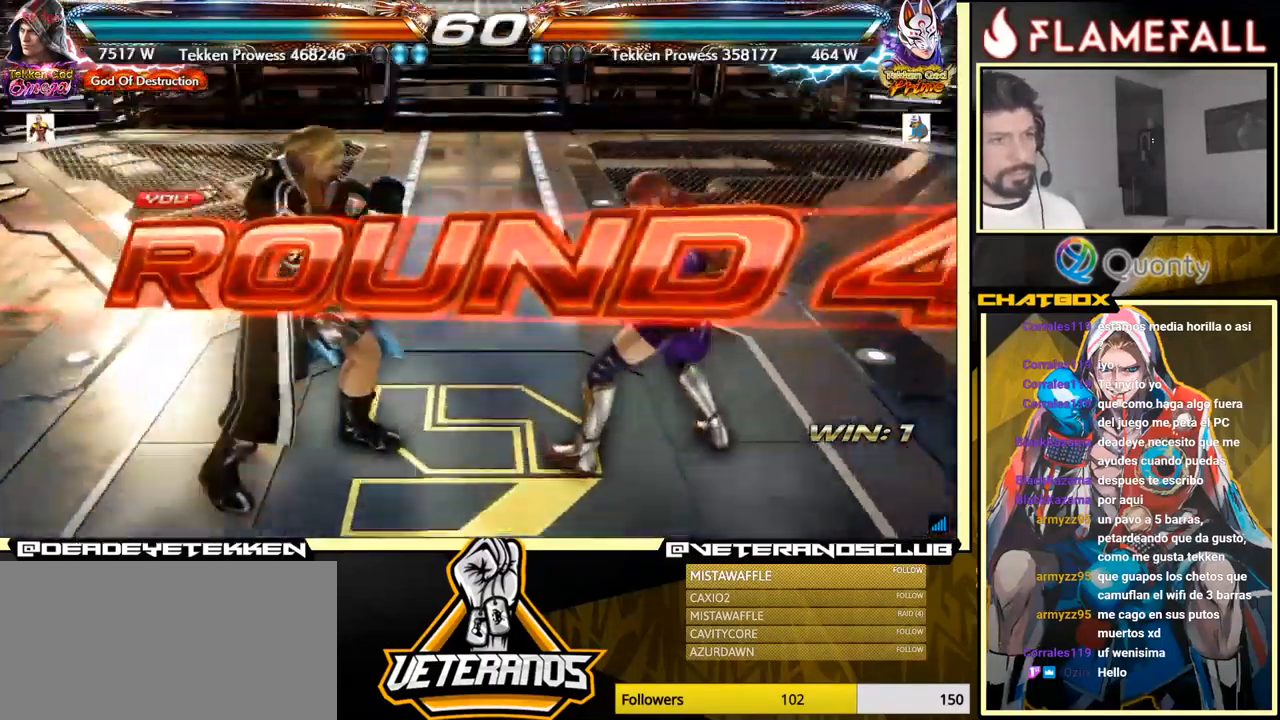
{"buttons": [], "left_stick": "center", "events": []}
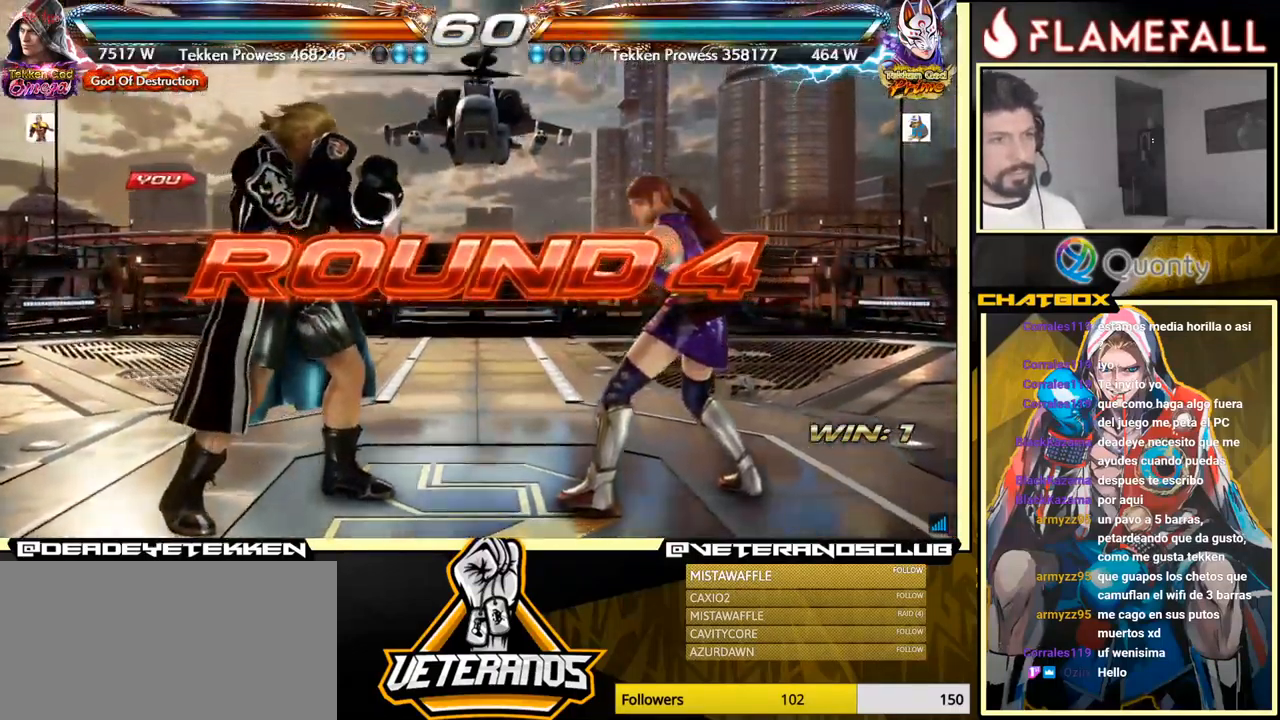
{"buttons": [], "left_stick": "center", "events": []}
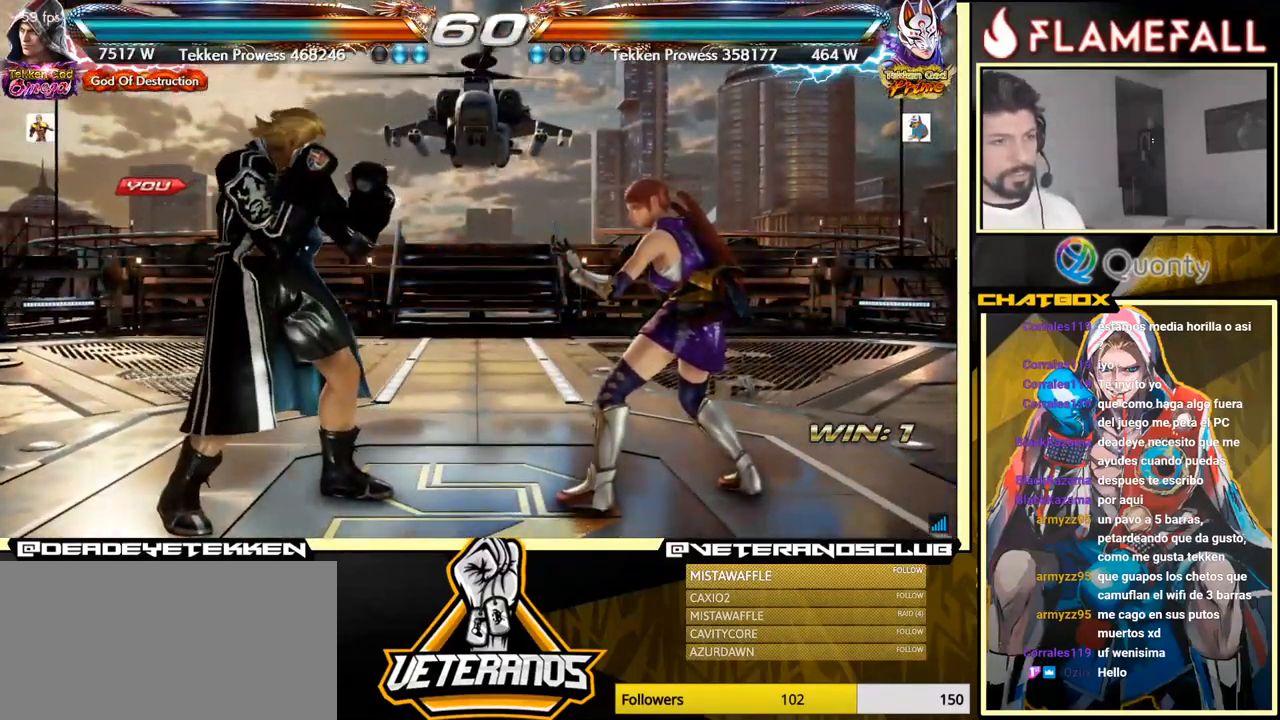
{"buttons": [], "left_stick": "center", "events": []}
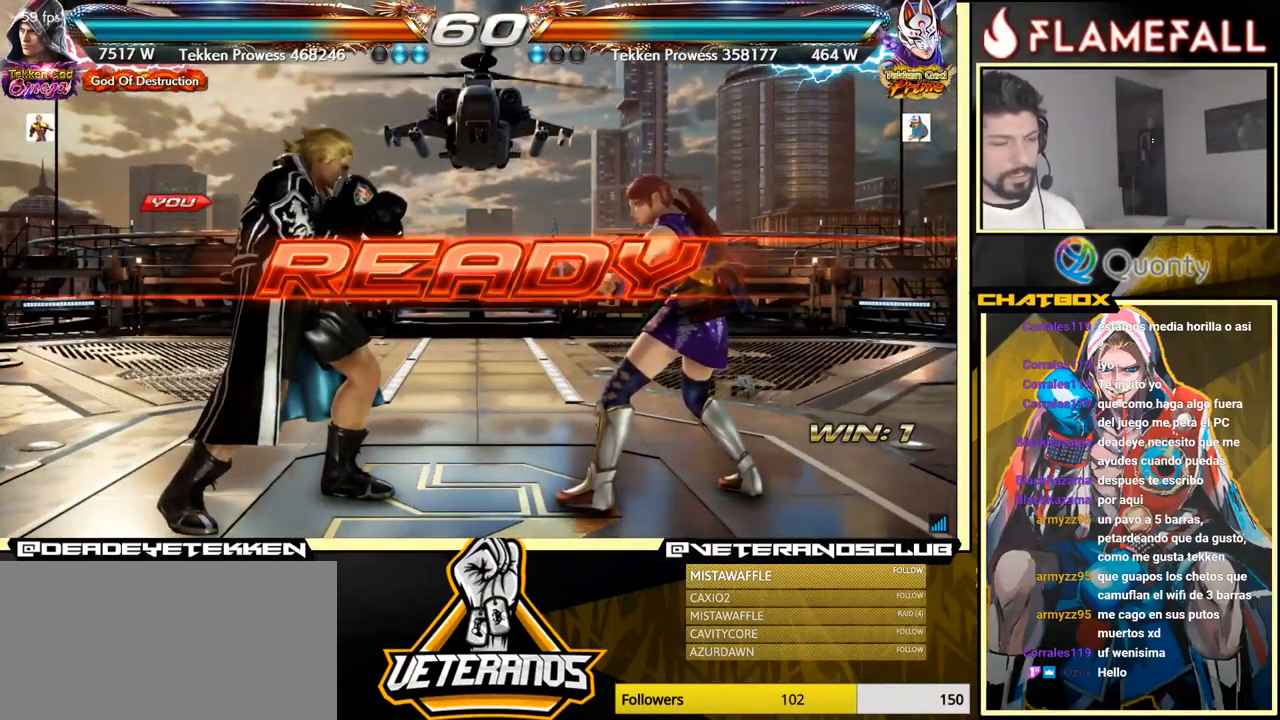
{"buttons": [], "left_stick": "center", "events": []}
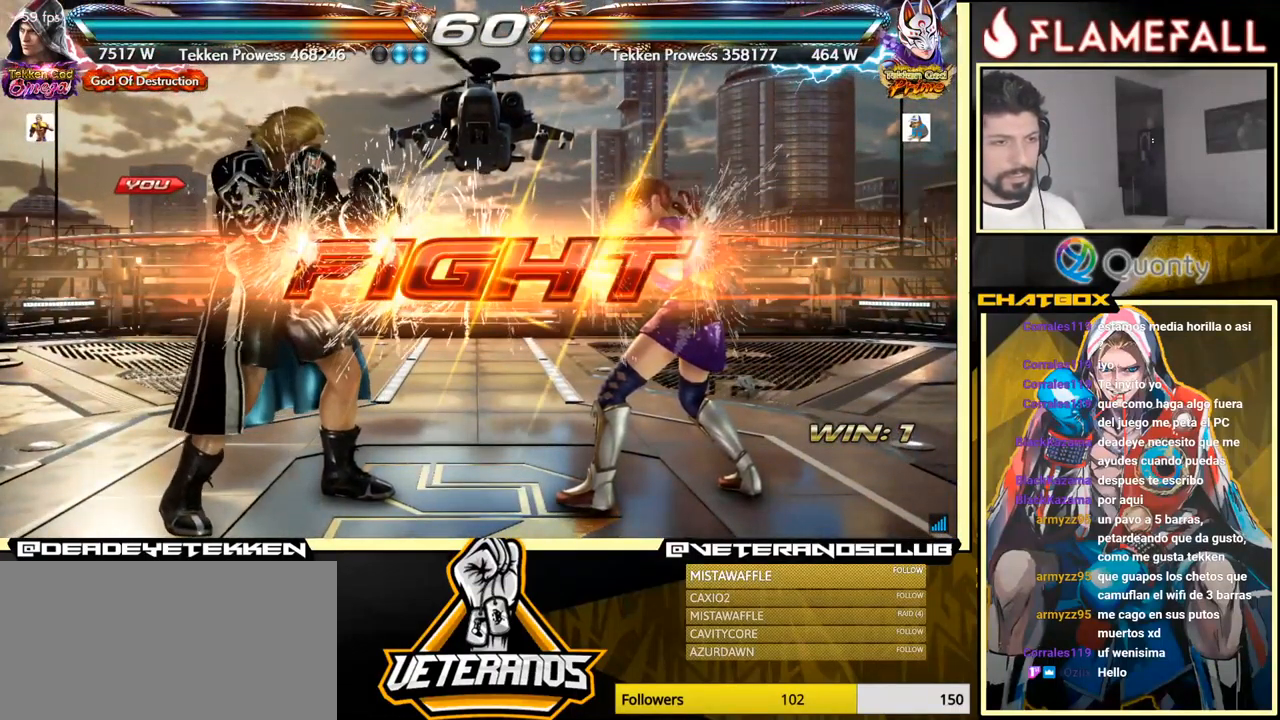
{"buttons": [], "left_stick": "right", "events": [[183, "left_stick", "left"], [333, "left_stick", "right"], [417, "A", "down"], [483, "A", "up"]]}
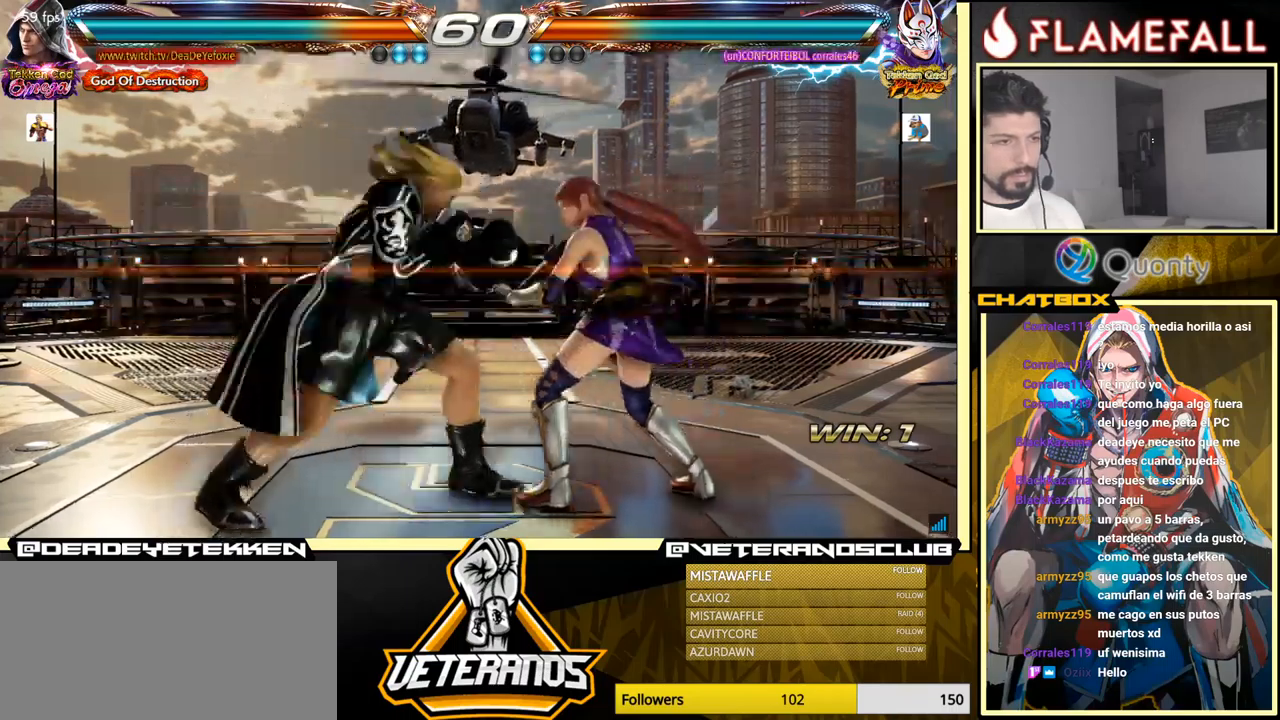
{"buttons": [], "left_stick": "down-left", "events": [[33, "left_stick", "down-left"], [200, "left_stick", "down-right"], [233, "A", "down"], [283, "A", "up"], [383, "left_stick", "down-left"]]}
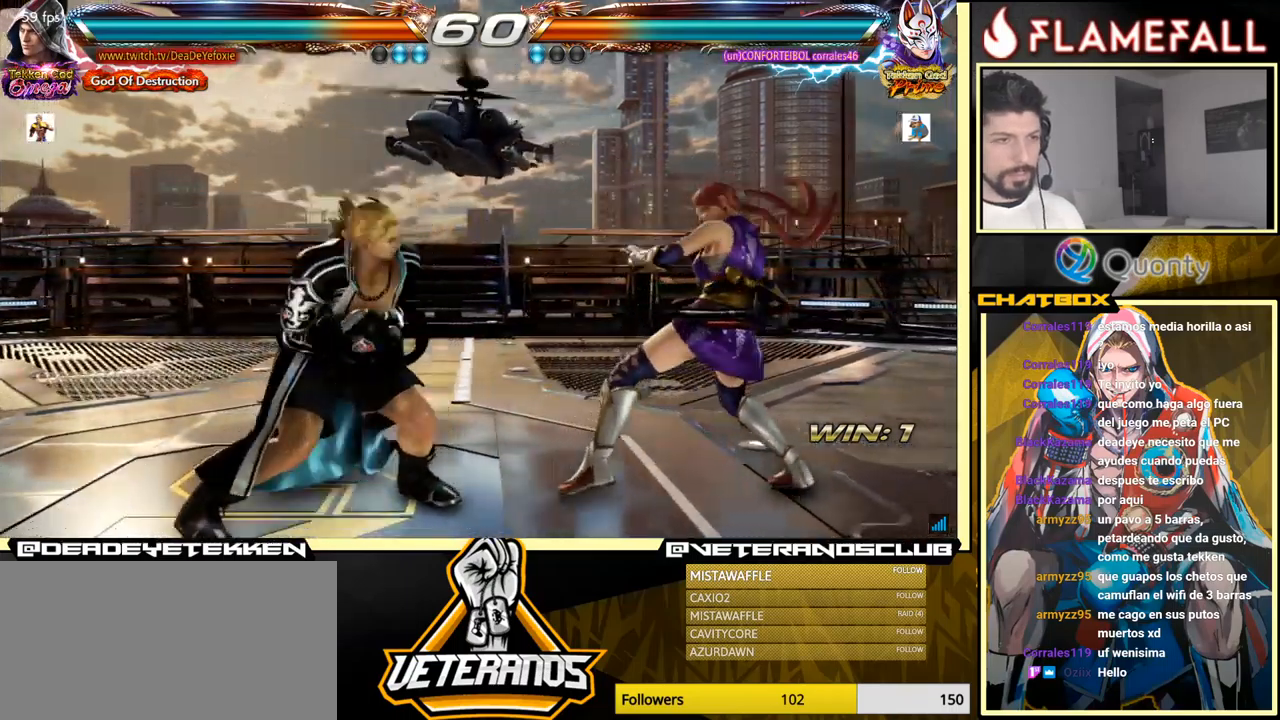
{"buttons": ["A"], "left_stick": "right", "events": [[67, "left_stick", "down-right"], [133, "A", "down"], [133, "left_stick", "right"]]}
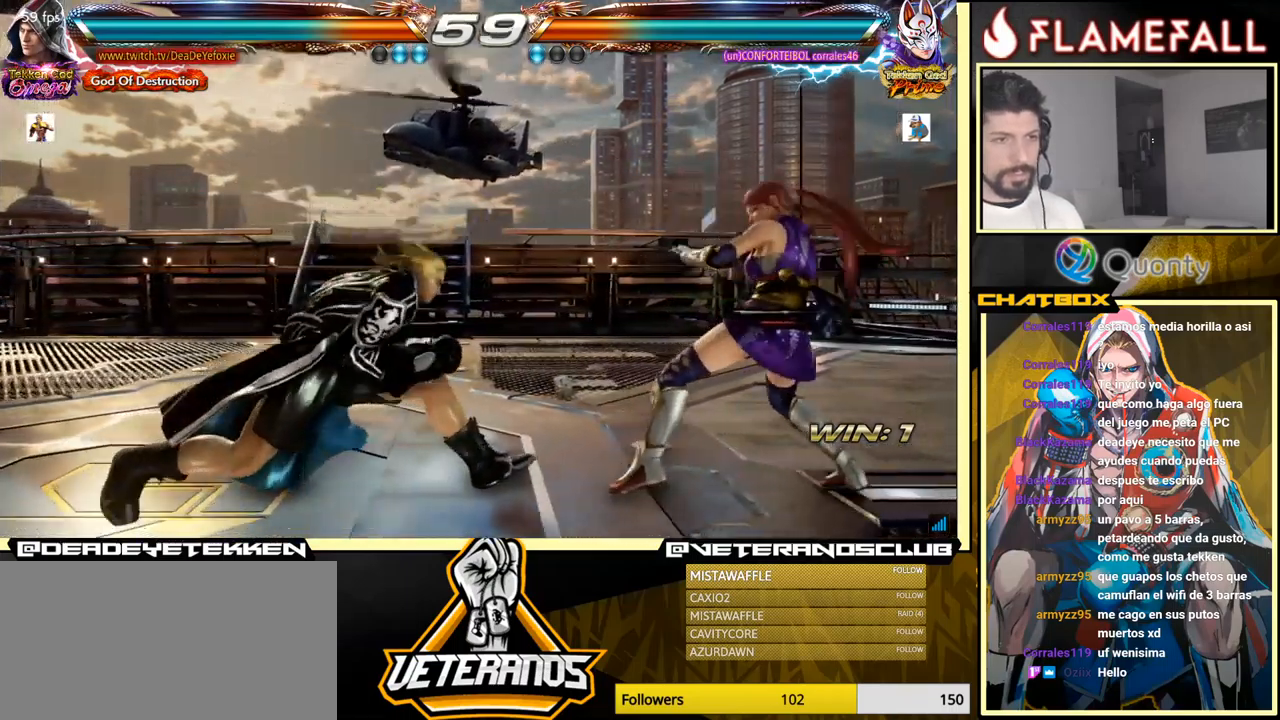
{"buttons": [], "left_stick": "right", "events": [[333, "X", "down"], [400, "A", "up"], [450, "X", "up"]]}
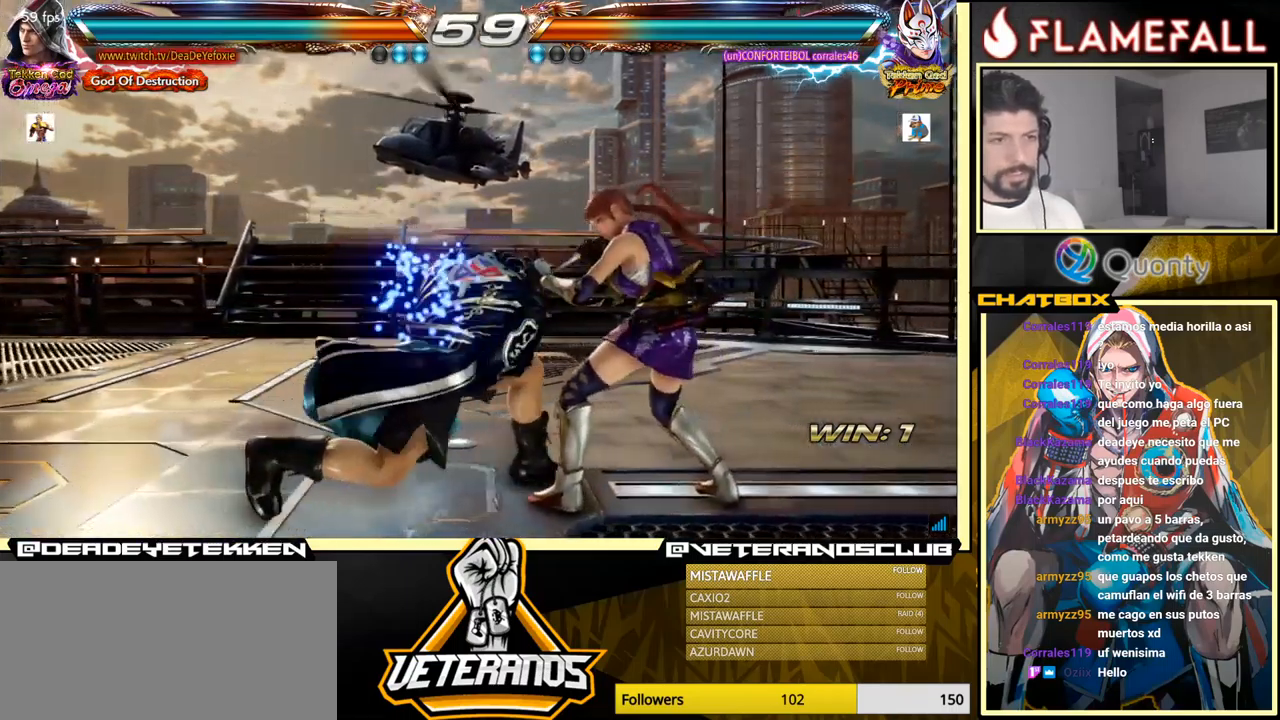
{"buttons": [], "left_stick": "down", "events": [[33, "left_stick", "left"], [200, "left_stick", "center"], [467, "left_stick", "down"]]}
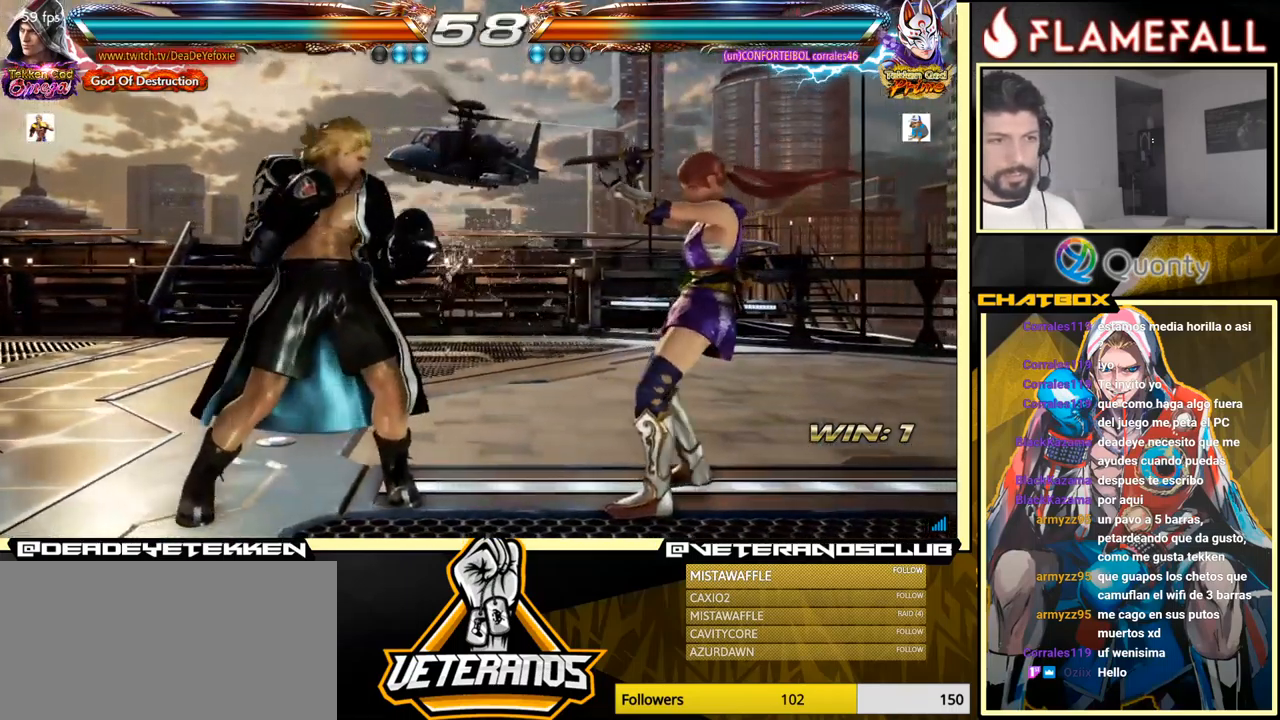
{"buttons": [], "left_stick": "down", "events": [[17, "left_stick", "center"], [83, "left_stick", "down"]]}
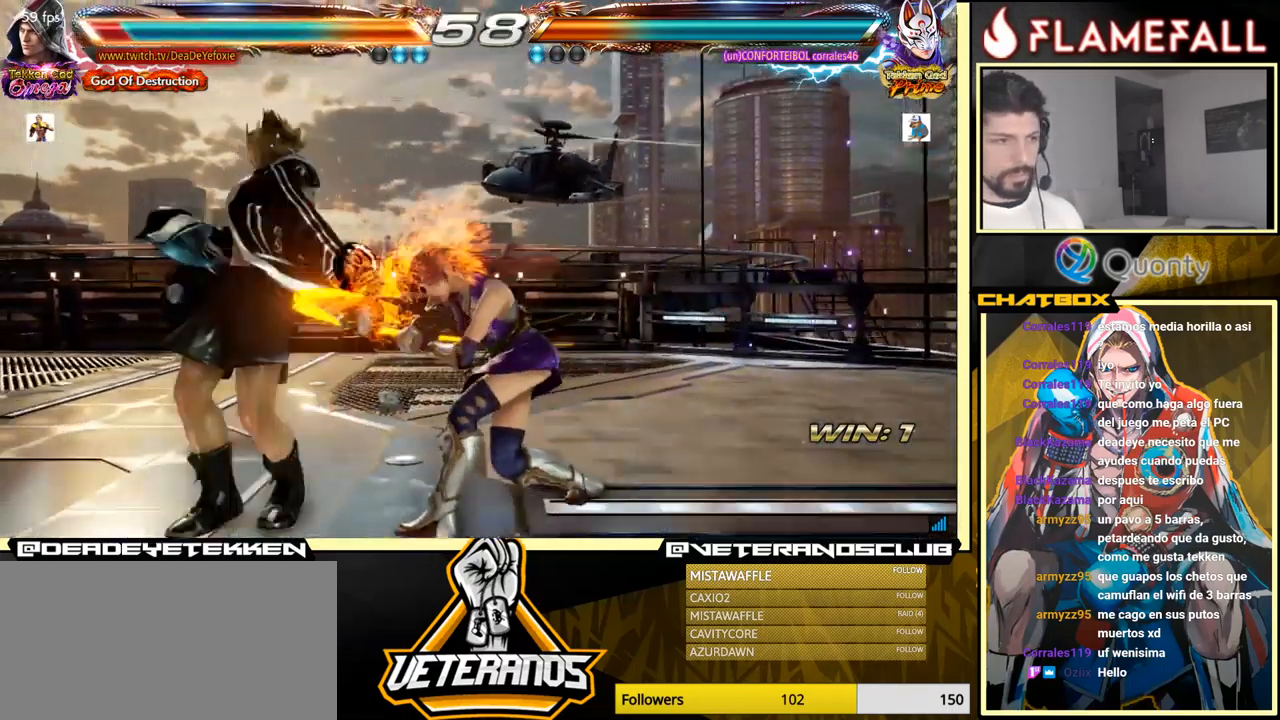
{"buttons": [], "left_stick": "center", "events": [[183, "left_stick", "center"], [400, "left_stick", "left"], [467, "left_stick", "center"]]}
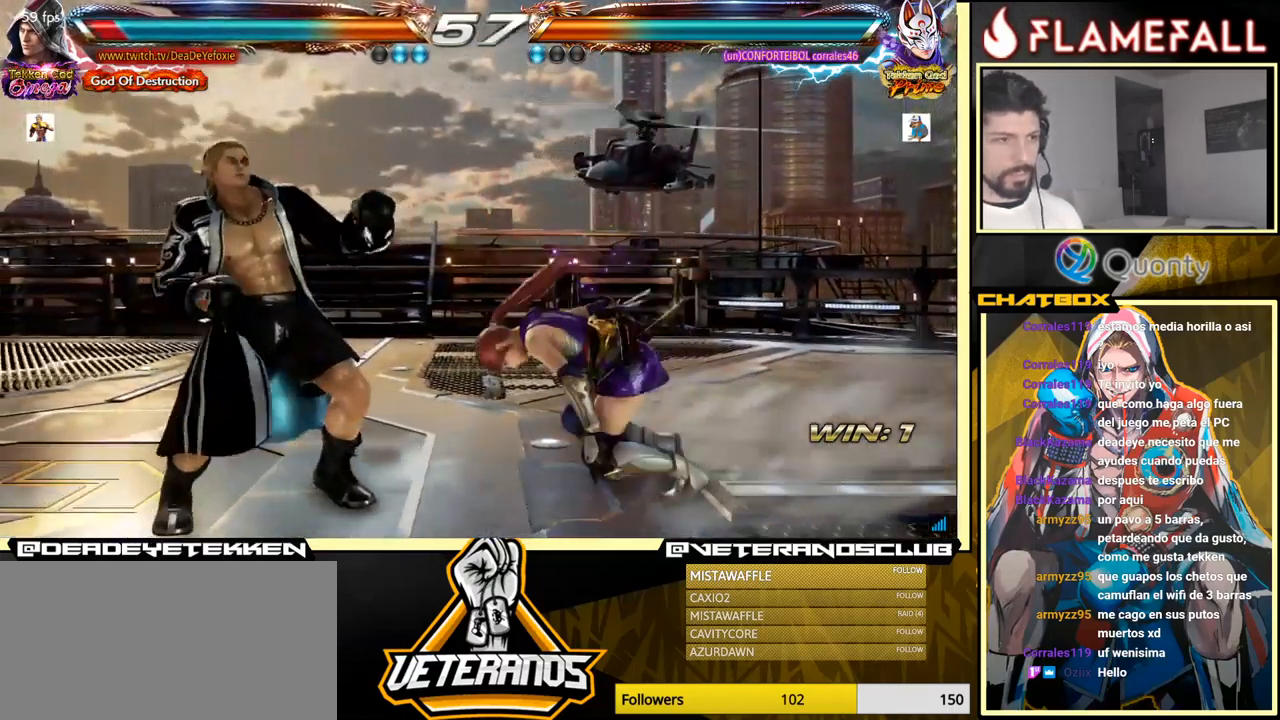
{"buttons": [], "left_stick": "left", "events": [[33, "left_stick", "left"]]}
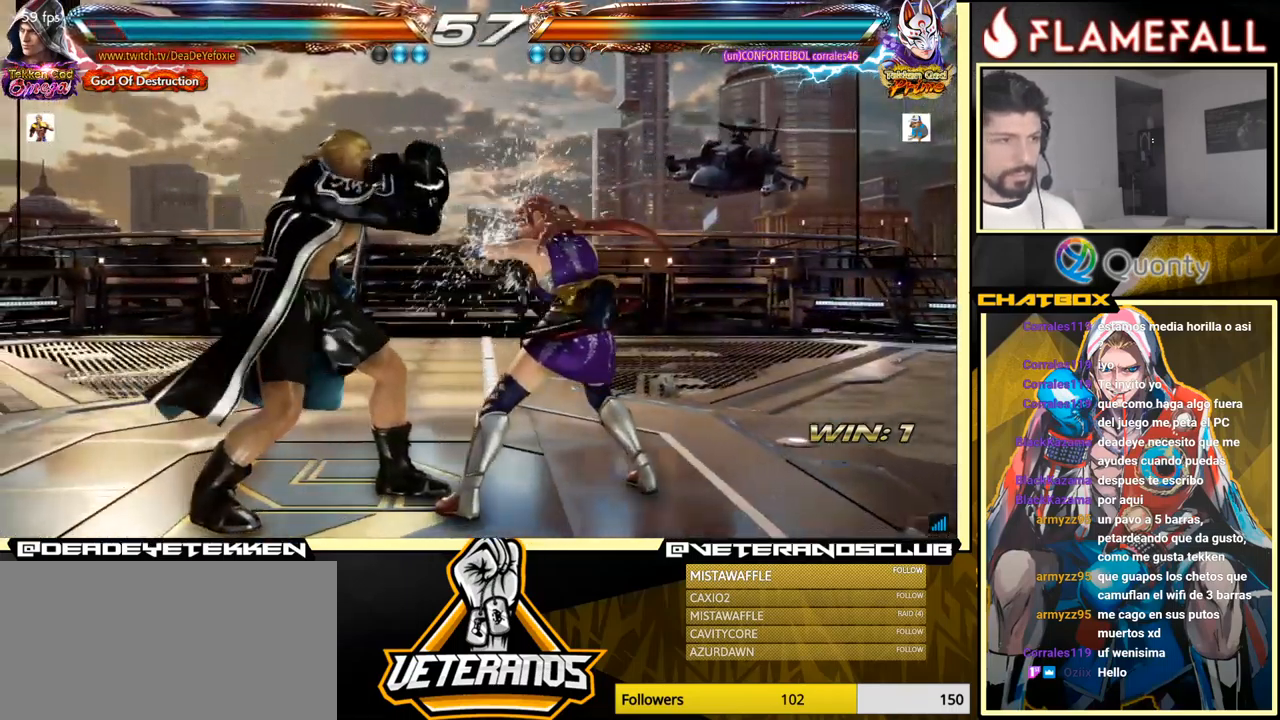
{"buttons": [], "left_stick": "center", "events": [[67, "left_stick", "center"], [167, "left_stick", "left"], [217, "left_stick", "down-left"], [400, "left_stick", "center"]]}
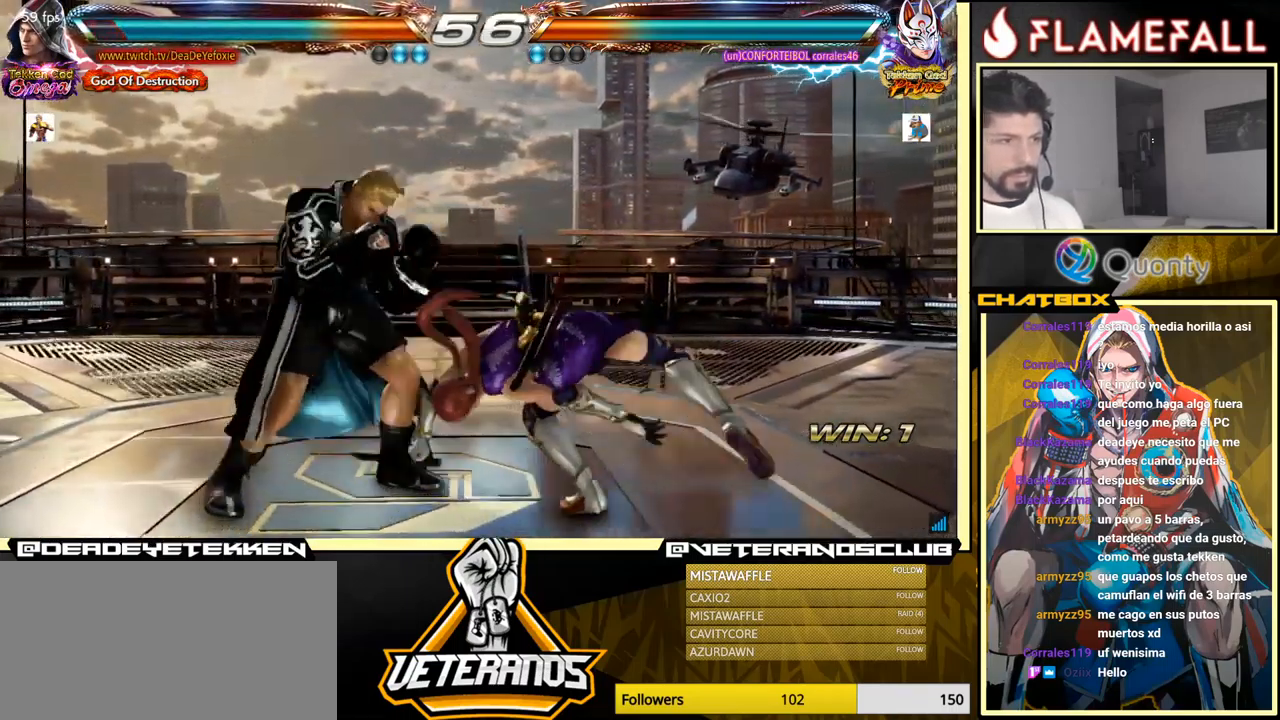
{"buttons": [], "left_stick": "up", "events": [[83, "left_stick", "left"], [333, "left_stick", "center"], [500, "left_stick", "up"]]}
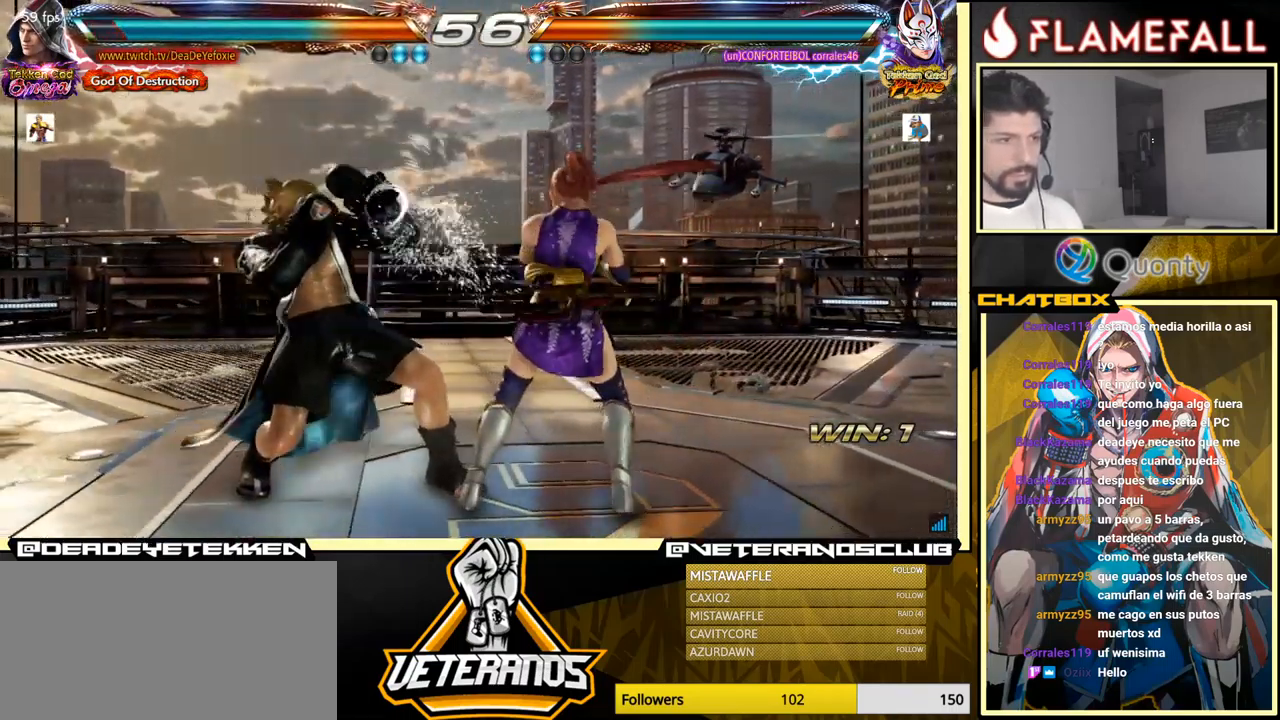
{"buttons": [], "left_stick": "up", "events": [[67, "left_stick", "center"], [234, "left_stick", "up"]]}
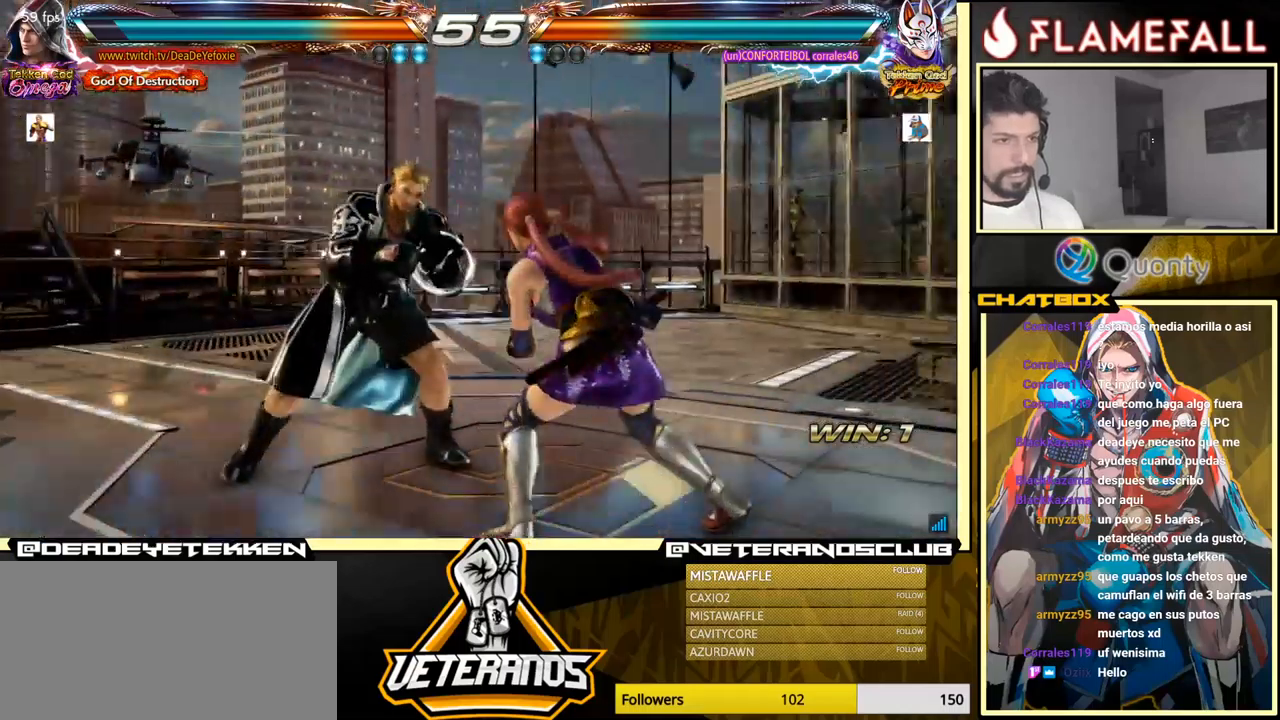
{"buttons": [], "left_stick": "left", "events": [[84, "left_stick", "center"], [184, "left_stick", "left"], [400, "left_stick", "center"], [484, "left_stick", "left"]]}
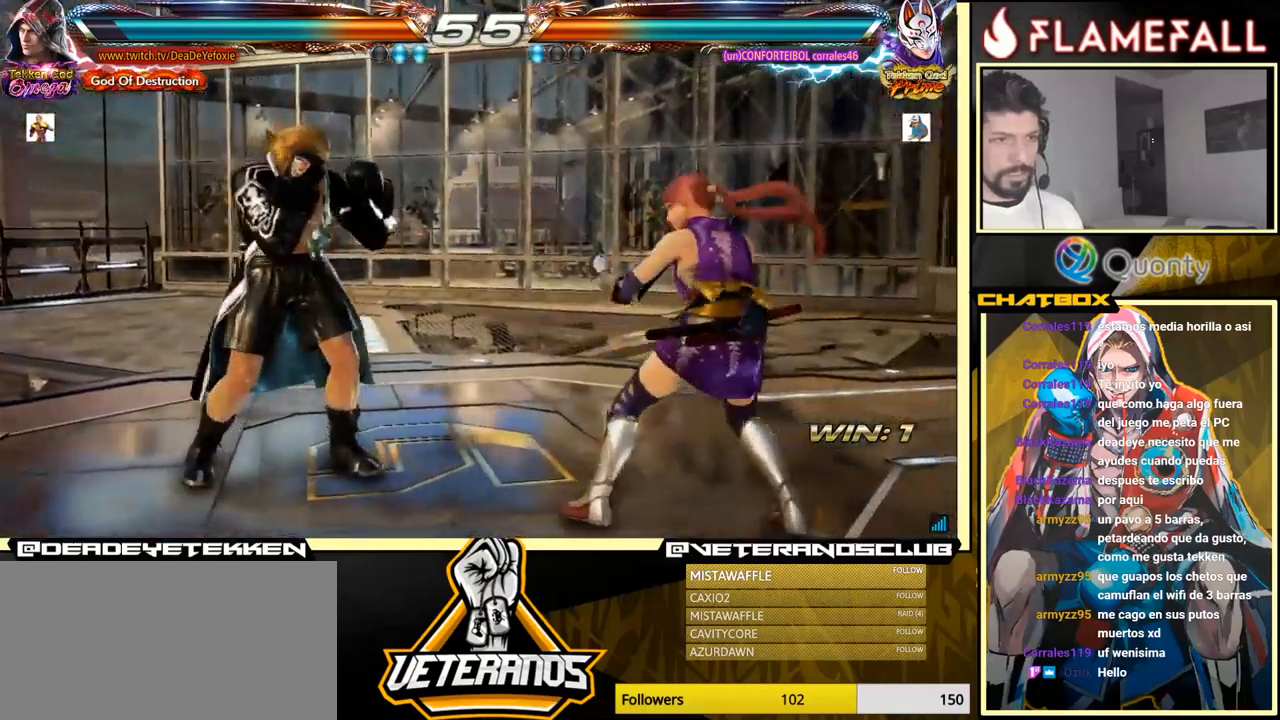
{"buttons": [], "left_stick": "right", "events": [[150, "left_stick", "down"], [250, "left_stick", "left"], [417, "left_stick", "center"], [484, "left_stick", "right"]]}
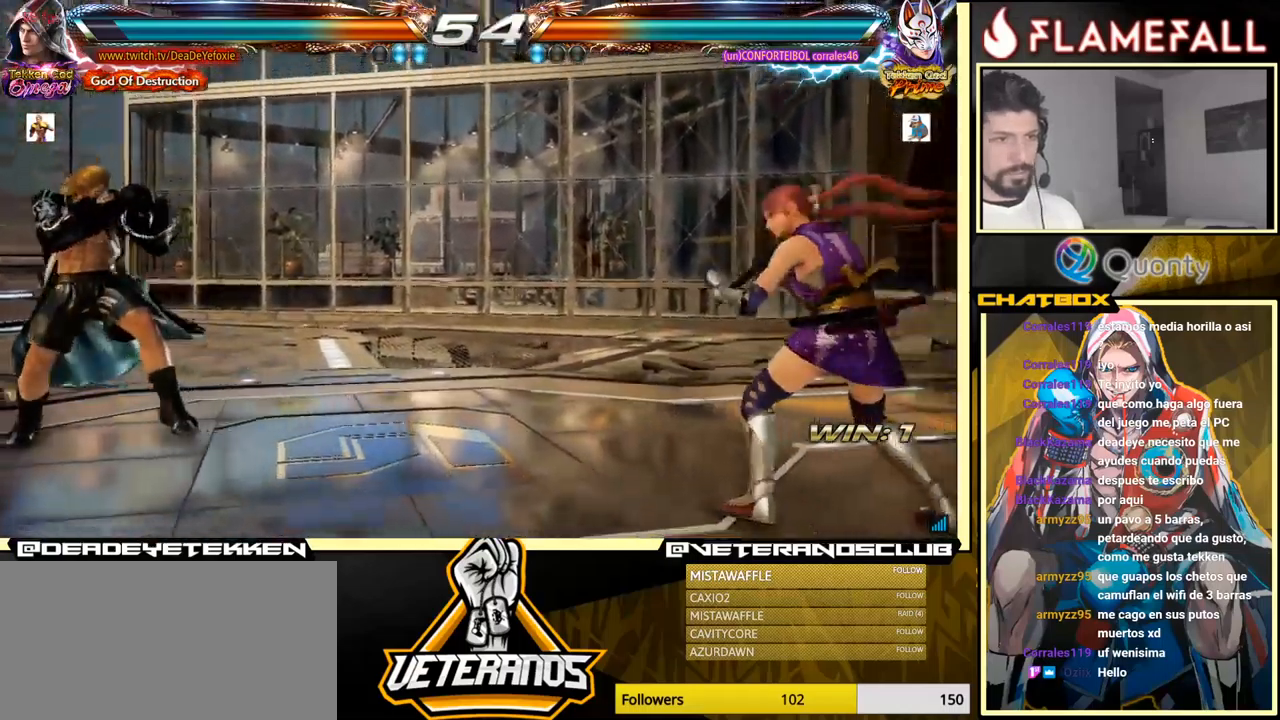
{"buttons": [], "left_stick": "down-left", "events": [[184, "left_stick", "center"], [234, "left_stick", "left"], [300, "left_stick", "center"], [367, "left_stick", "left"], [484, "left_stick", "down-left"]]}
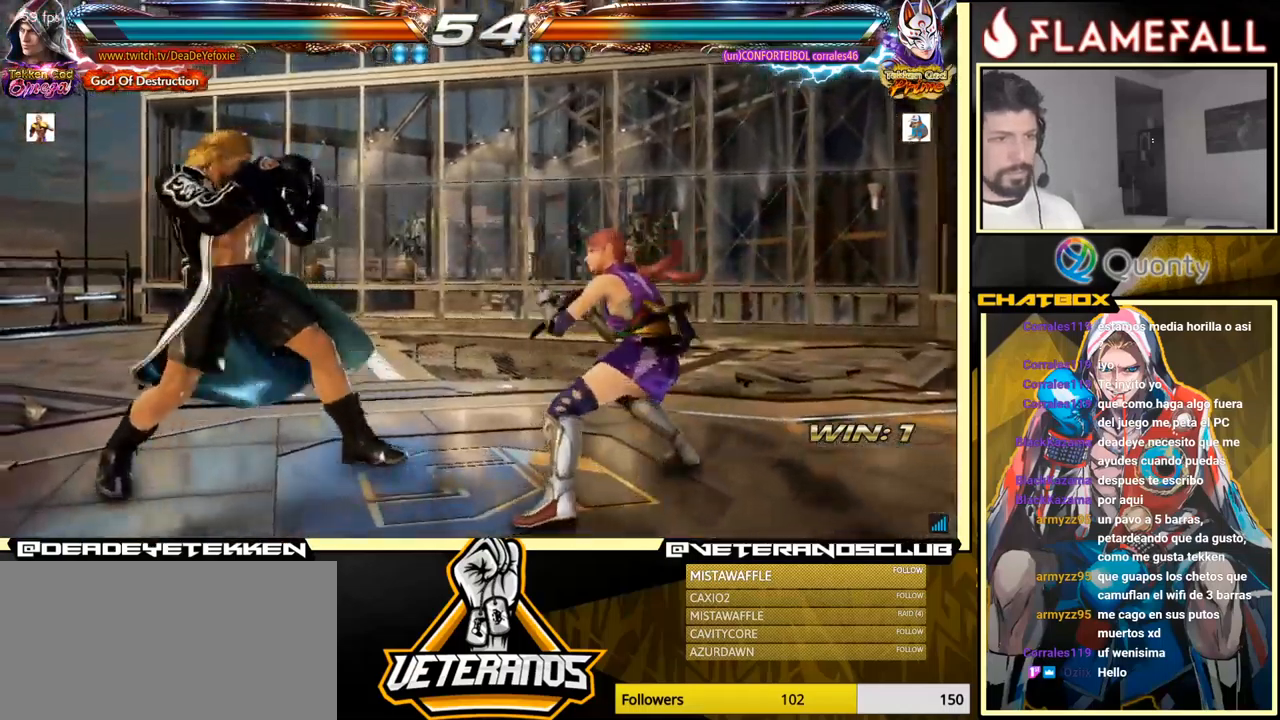
{"buttons": [], "left_stick": "left", "events": [[17, "left_stick", "left"]]}
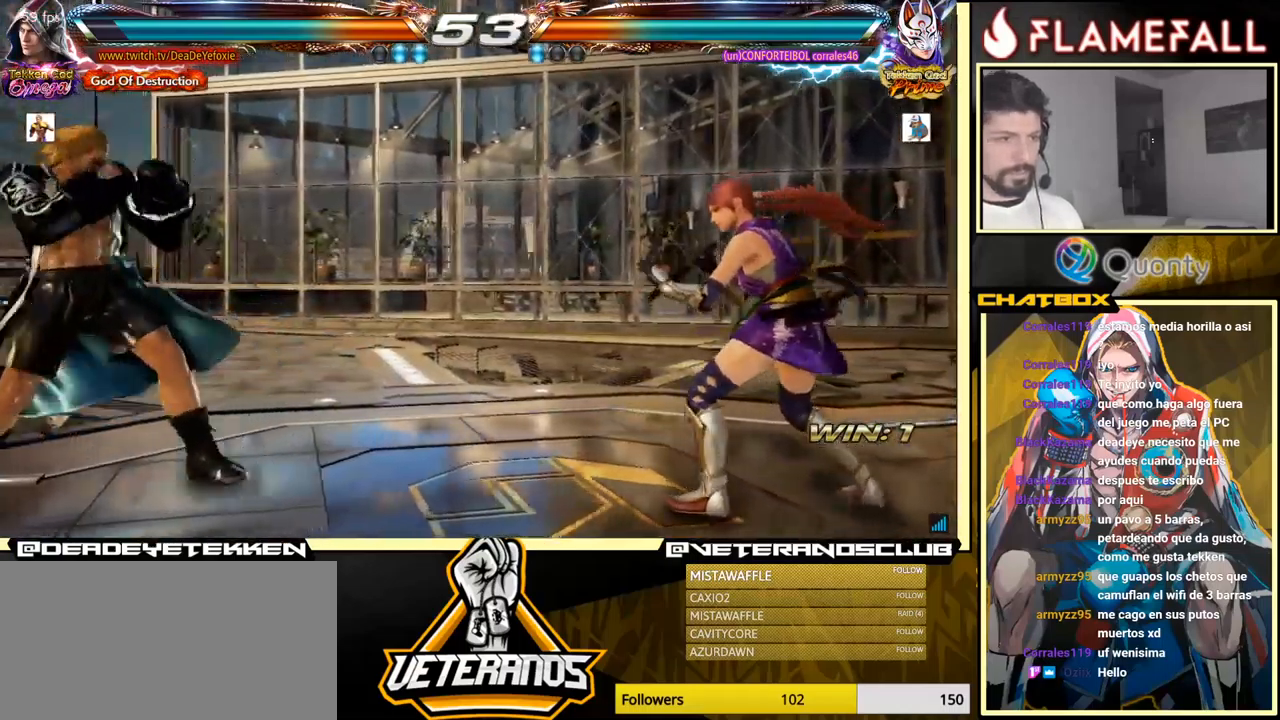
{"buttons": [], "left_stick": "down", "events": [[134, "R2", "down"], [167, "left_stick", "down"], [234, "R2", "up"], [234, "Y", "down"], [317, "Y", "up"]]}
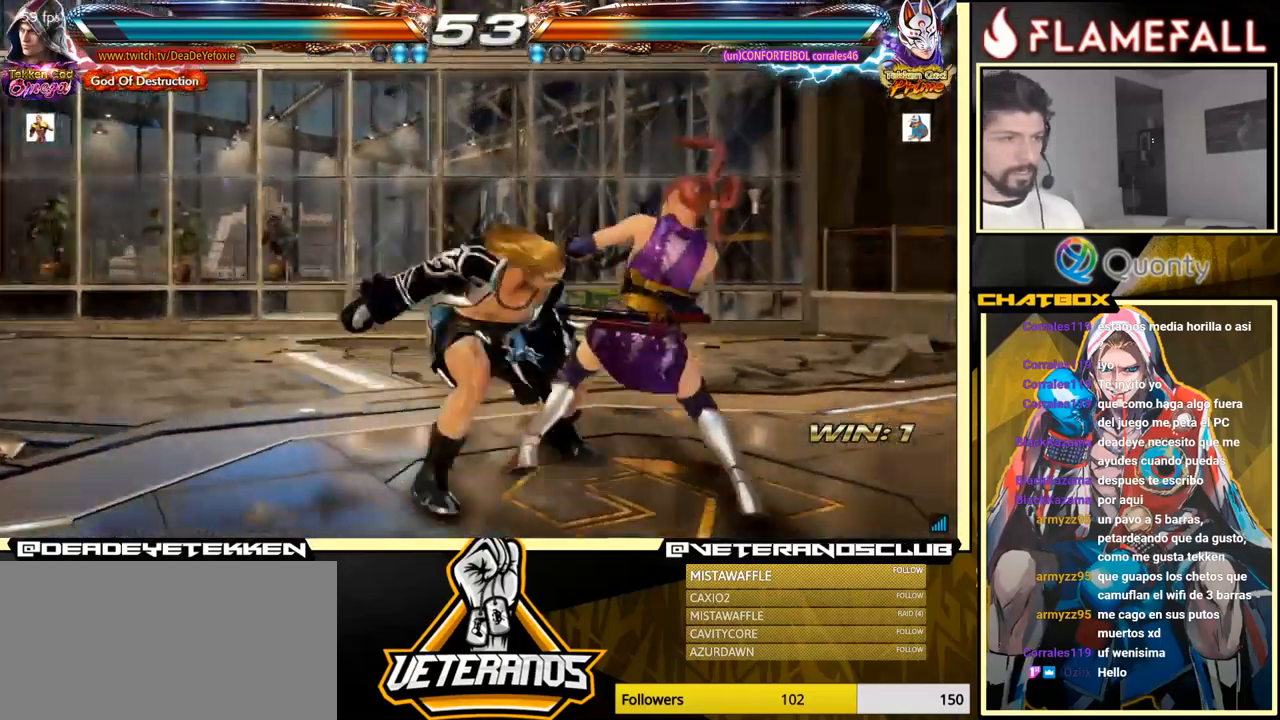
{"buttons": [], "left_stick": "center", "events": [[150, "left_stick", "center"], [200, "left_stick", "left"], [367, "left_stick", "center"]]}